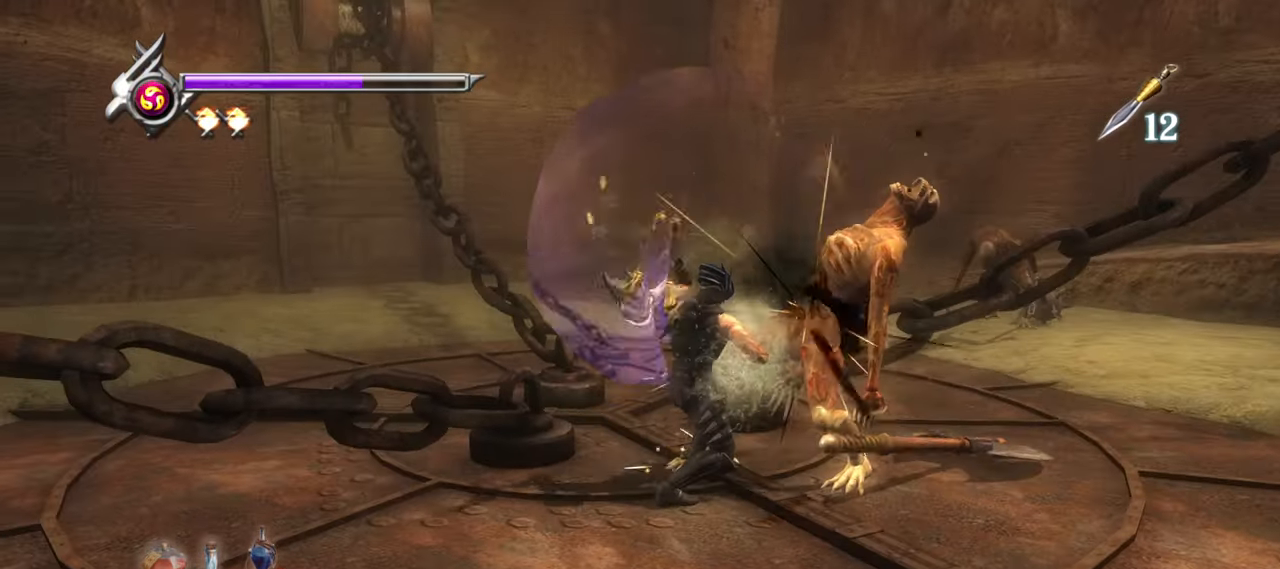
Gameplay with a controller (PlayStation layout); each line is a JSON object with the inputs held at the frame after it. "button_events" lists button changes between this image and that frame as [ms after this image, input, new state], when the widget could be followed in between (sticks are given only as held states). Not read: other_buttons.
{"buttons": [], "left_stick": "center", "right_stick": "center", "button_events": []}
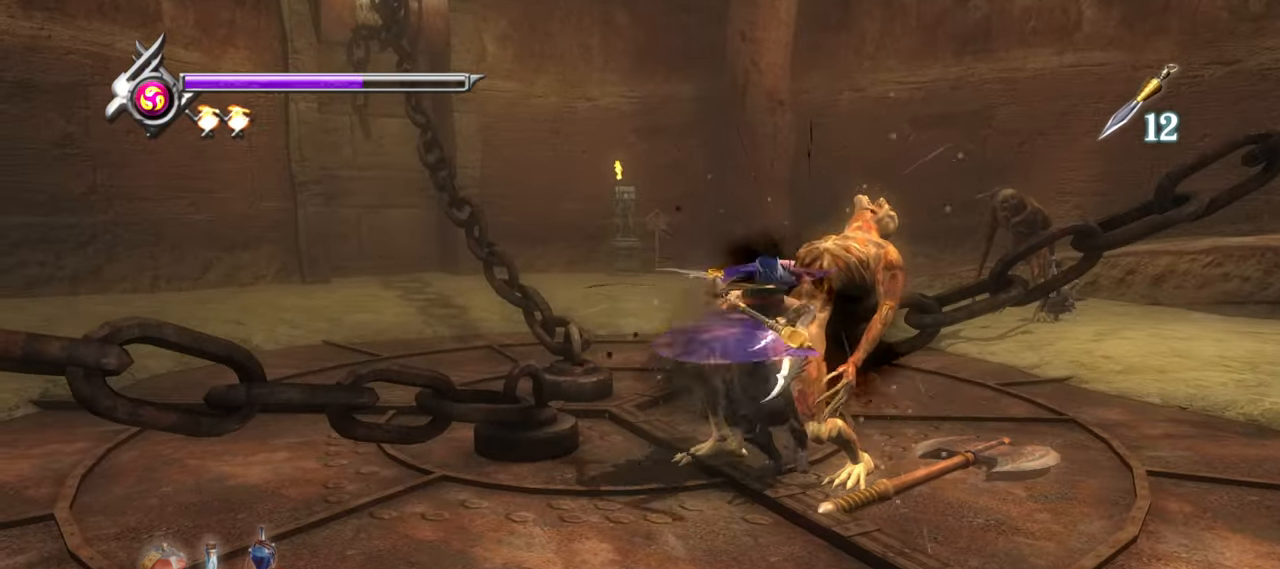
{"buttons": [], "left_stick": "center", "right_stick": "center", "button_events": []}
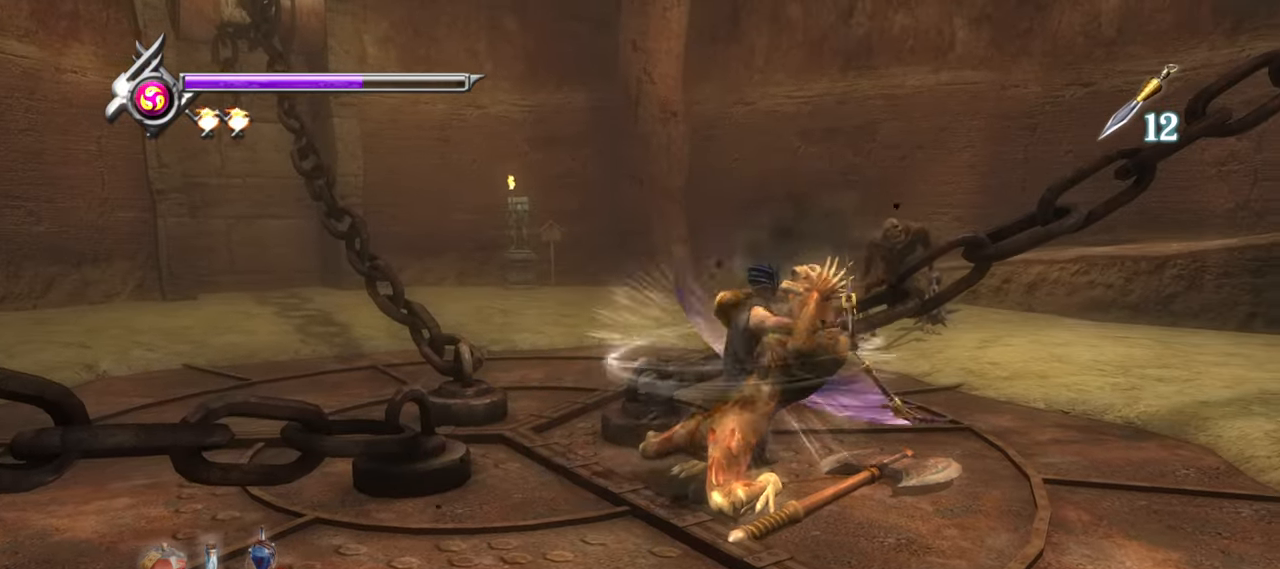
{"buttons": [], "left_stick": "center", "right_stick": "center", "button_events": []}
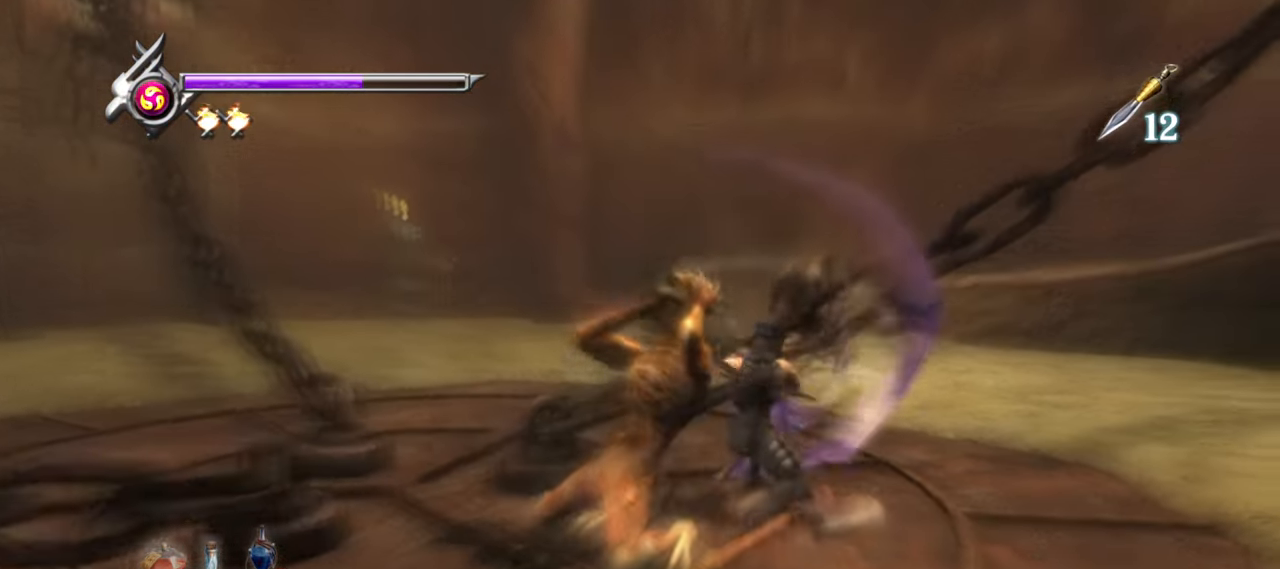
{"buttons": [], "left_stick": "up", "right_stick": "center", "button_events": []}
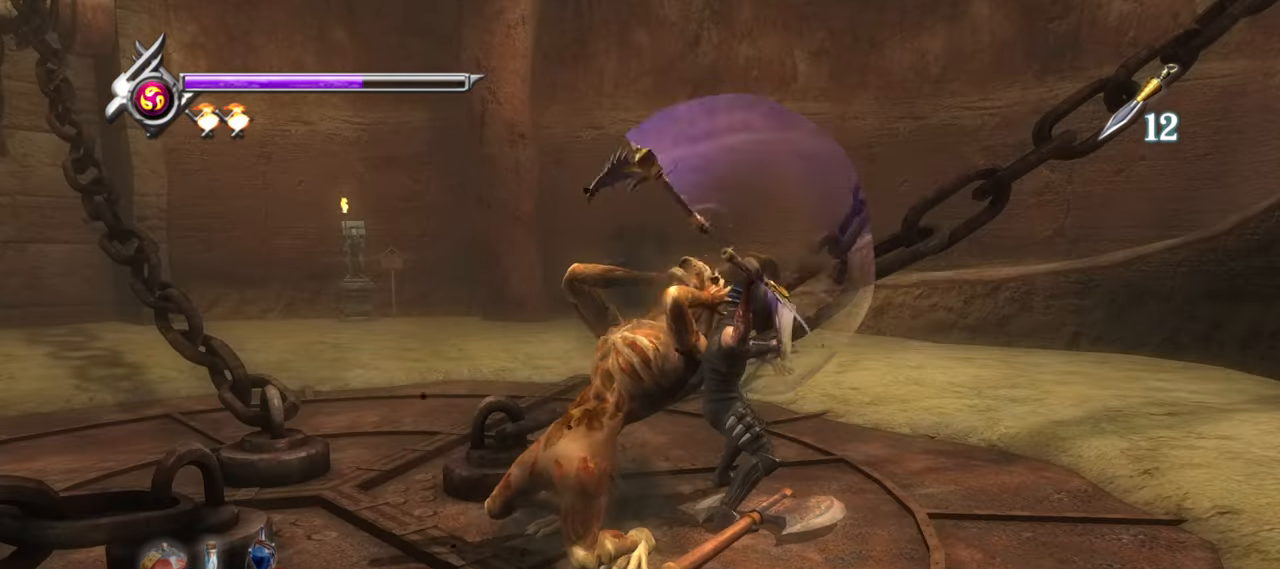
{"buttons": ["CROSS", "SQUARE"], "left_stick": "up", "right_stick": "center", "button_events": [[400, "CROSS", "down"], [417, "SQUARE", "down"]]}
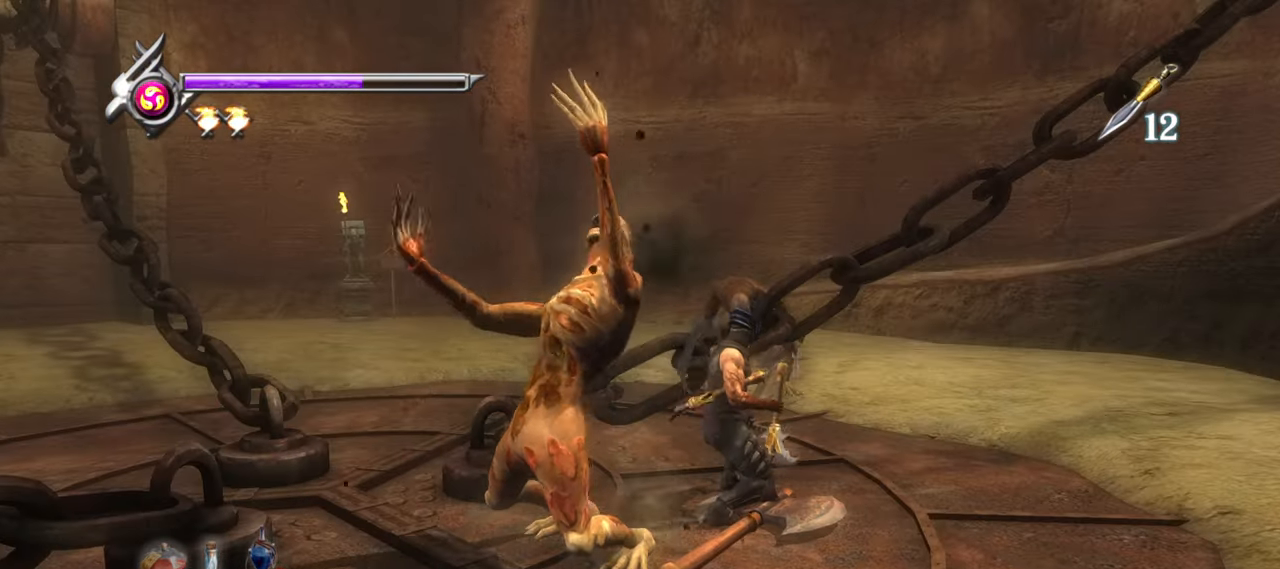
{"buttons": ["CROSS", "SQUARE"], "left_stick": "up", "right_stick": "center", "button_events": [[17, "SQUARE", "up"], [50, "CROSS", "up"], [84, "CROSS", "down"], [84, "SQUARE", "down"], [200, "SQUARE", "up"], [217, "CROSS", "up"], [250, "CROSS", "down"], [250, "SQUARE", "down"], [366, "SQUARE", "up"], [383, "CROSS", "up"], [416, "CROSS", "down"], [416, "SQUARE", "down"]]}
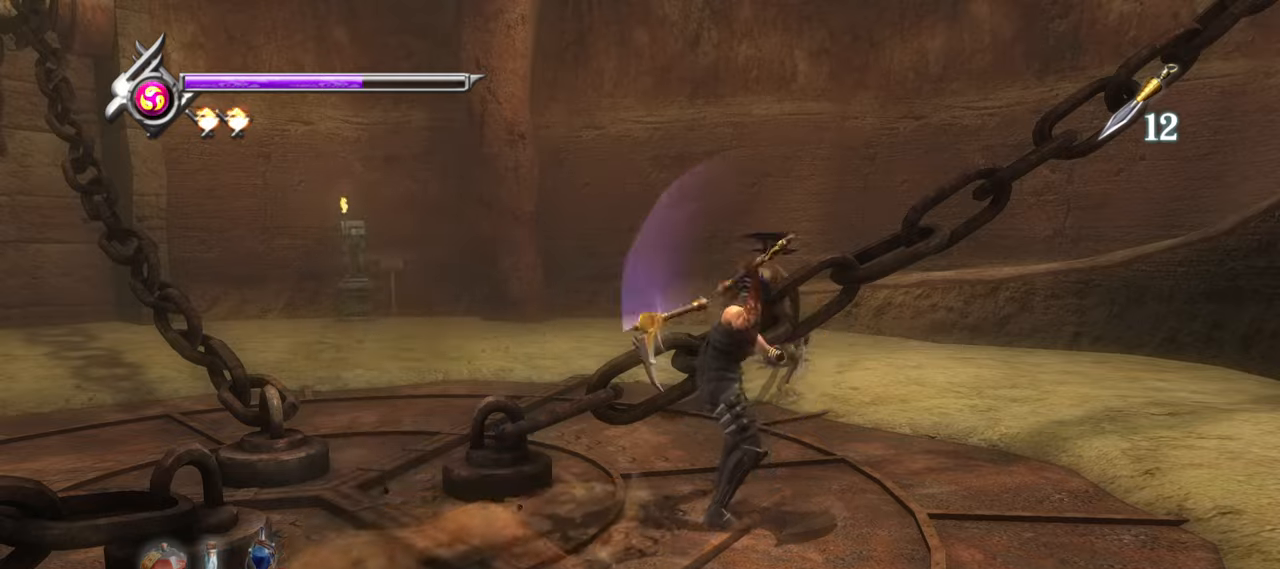
{"buttons": [], "left_stick": "center", "right_stick": "center", "button_events": [[50, "CROSS", "up"], [50, "SQUARE", "up"], [83, "CROSS", "down"], [83, "SQUARE", "down"], [216, "CROSS", "up"], [216, "SQUARE", "up"]]}
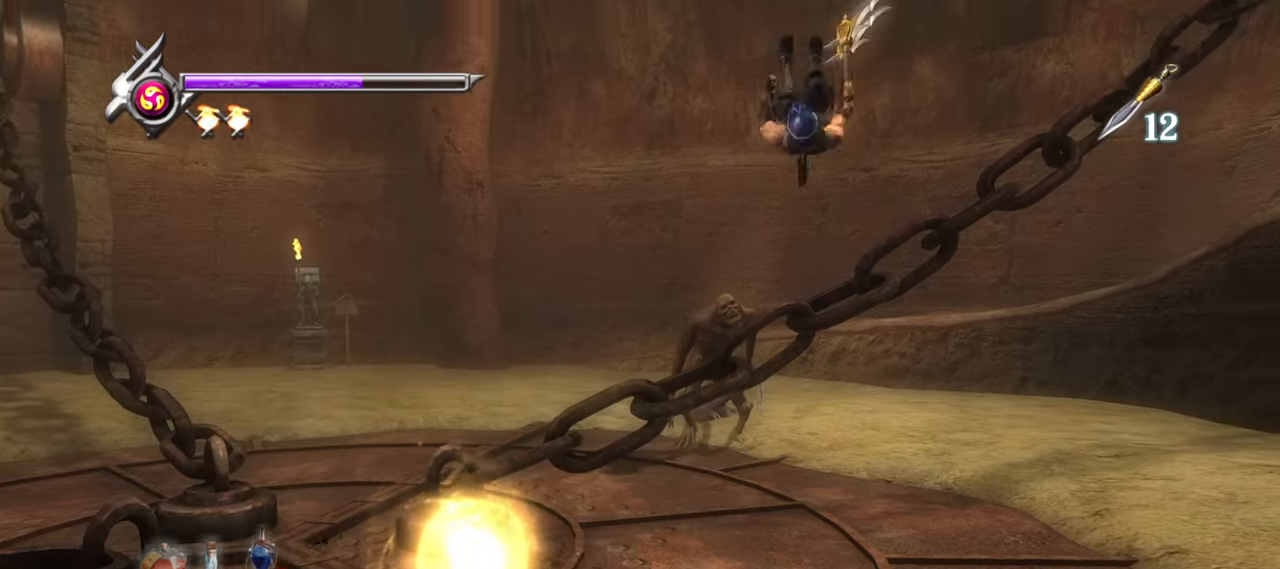
{"buttons": ["TRIANGLE"], "left_stick": "center", "right_stick": "center", "button_events": [[433, "TRIANGLE", "down"]]}
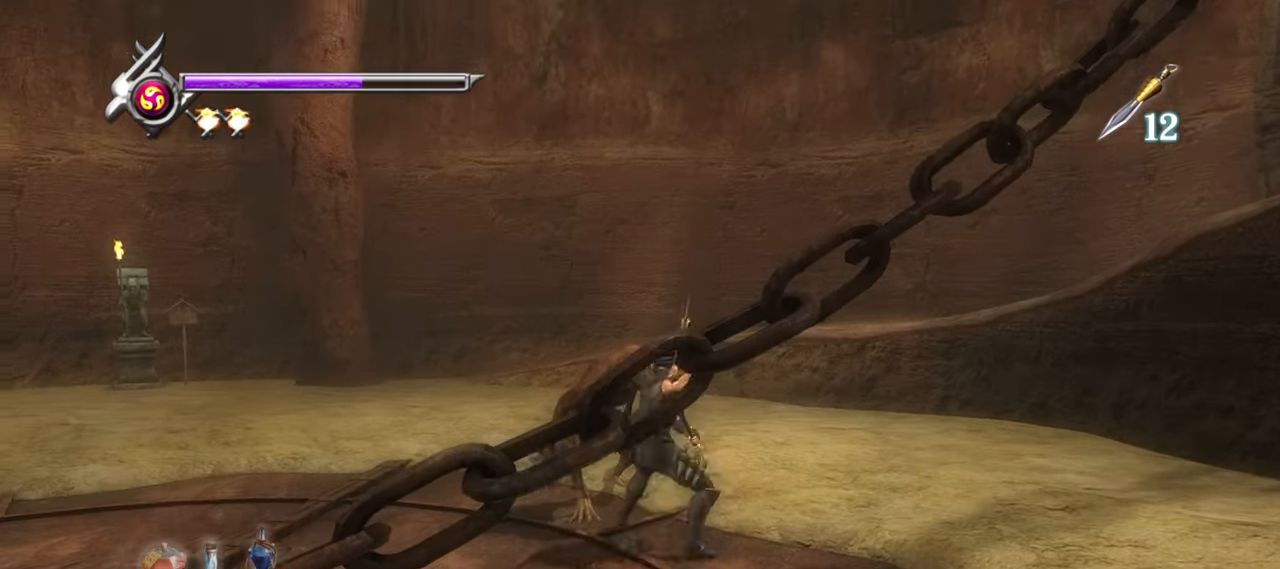
{"buttons": ["TRIANGLE"], "left_stick": "center", "right_stick": "center", "button_events": []}
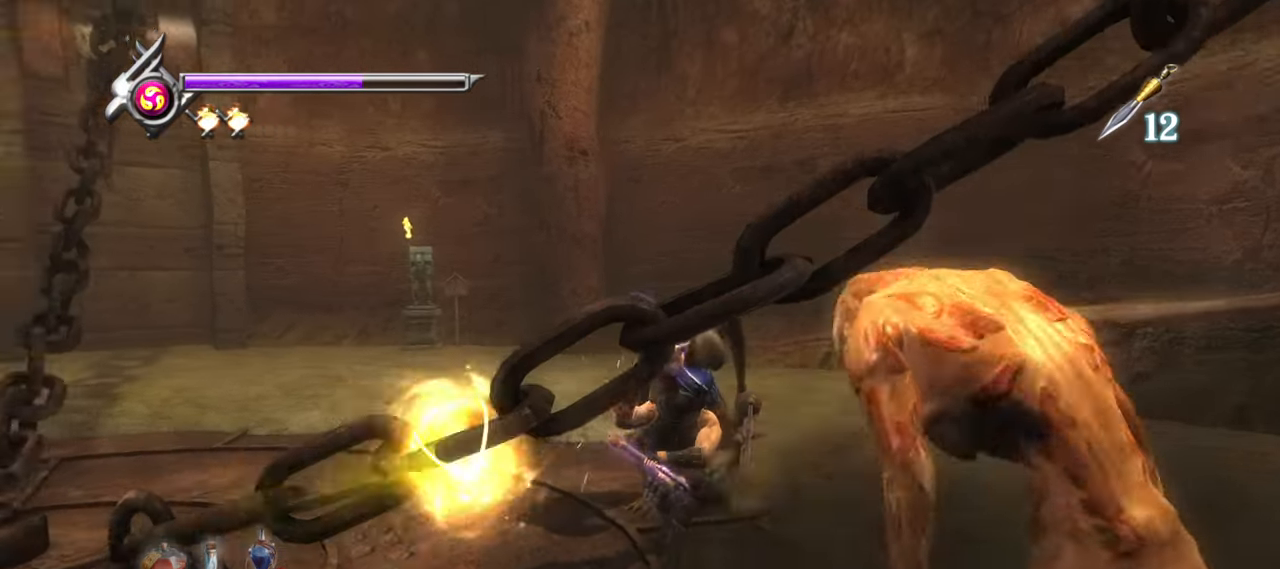
{"buttons": [], "left_stick": "center", "right_stick": "center", "button_events": [[166, "TRIANGLE", "up"]]}
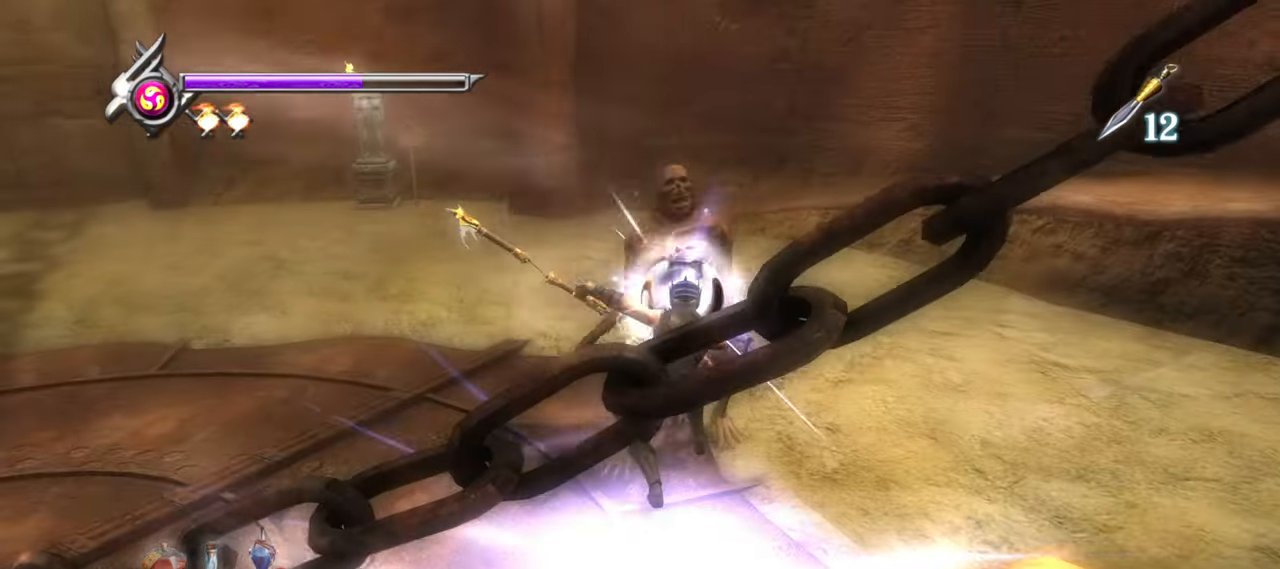
{"buttons": [], "left_stick": "up", "right_stick": "center", "button_events": []}
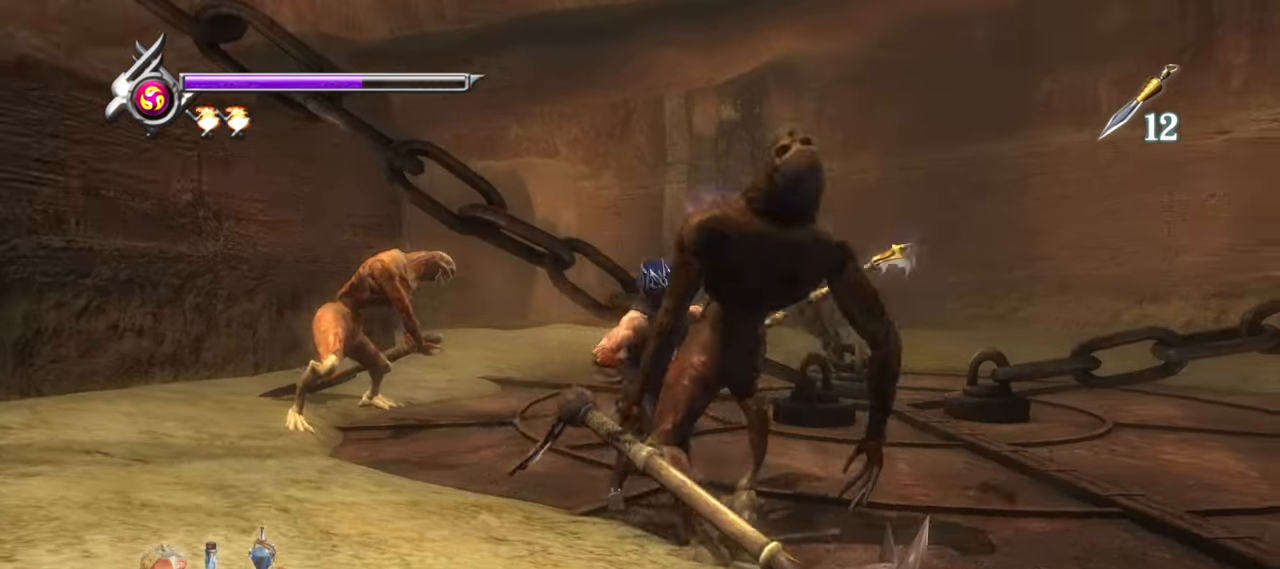
{"buttons": [], "left_stick": "down-right", "right_stick": "center", "button_events": [[250, "TRIANGLE", "down"], [383, "TRIANGLE", "up"], [416, "TRIANGLE", "down"], [500, "TRIANGLE", "up"]]}
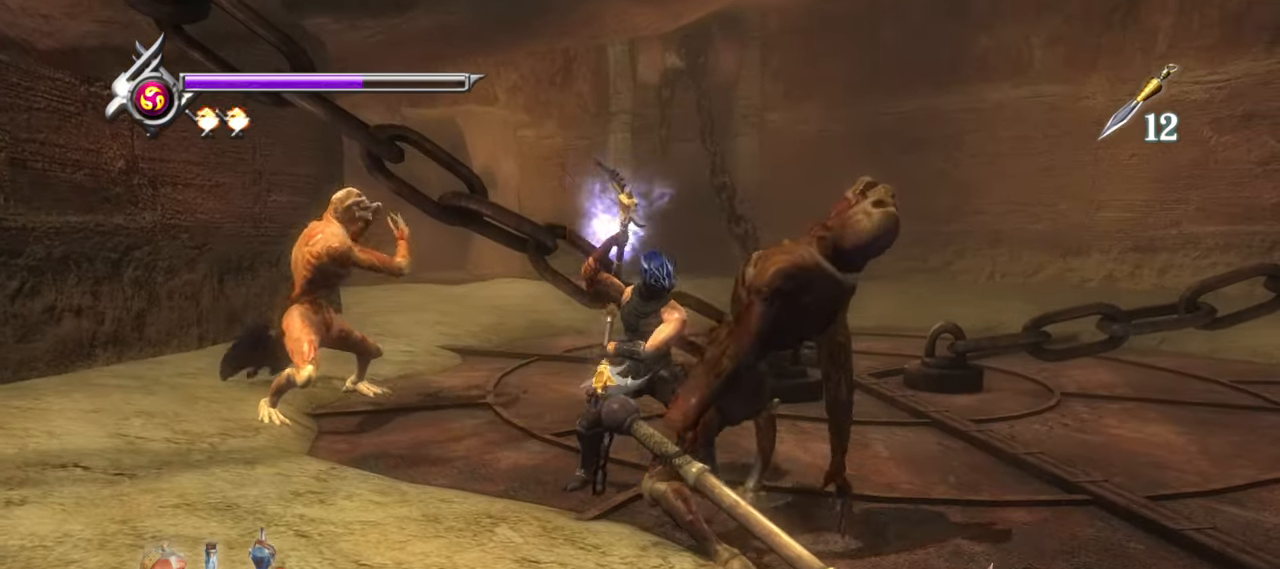
{"buttons": [], "left_stick": "down-right", "right_stick": "center", "button_events": [[50, "TRIANGLE", "down"], [116, "TRIANGLE", "up"], [150, "TRIANGLE", "down"], [233, "TRIANGLE", "up"], [316, "TRIANGLE", "down"], [366, "TRIANGLE", "up"], [433, "TRIANGLE", "down"], [483, "TRIANGLE", "up"]]}